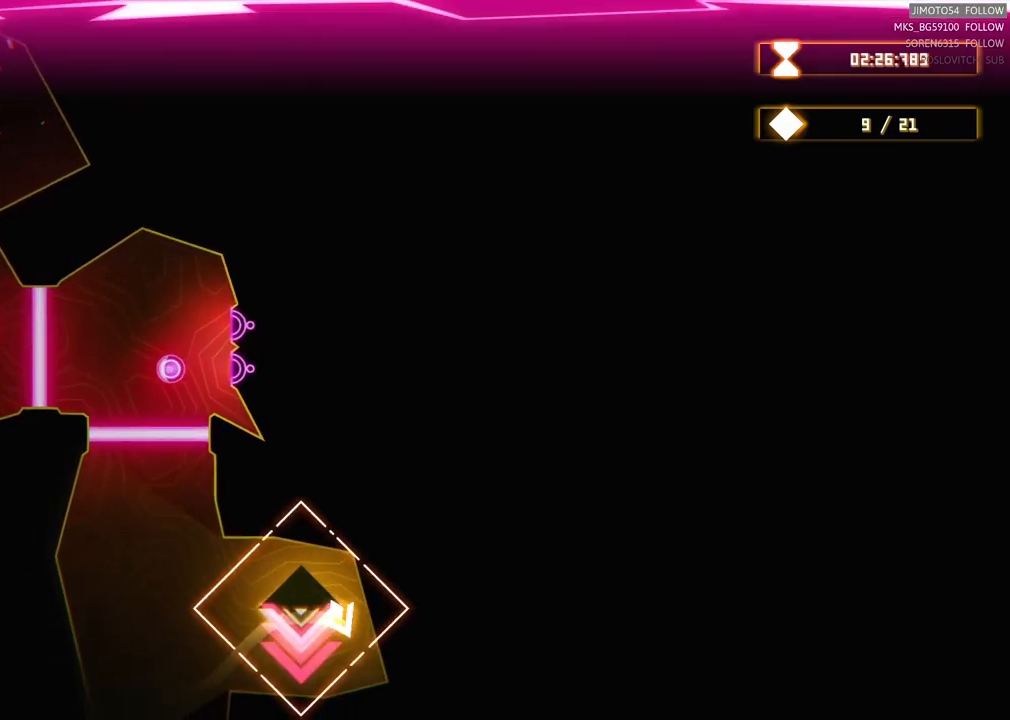
Gameplay with a controller (Xbox layout); each line is a JSON object with the inputs held at the frame after it. "events" lists button and stick changes between this image and that frame as [ms after this image, input, new state], when the widget could be followed in between. Not read: HOME.
{"buttons": [], "left_stick": "center", "right_stick": "center", "events": [[17, "left_stick", "down-right"], [100, "left_stick", "down-left"], [167, "left_stick", "left"], [267, "left_stick", "down-left"], [367, "left_stick", "center"]]}
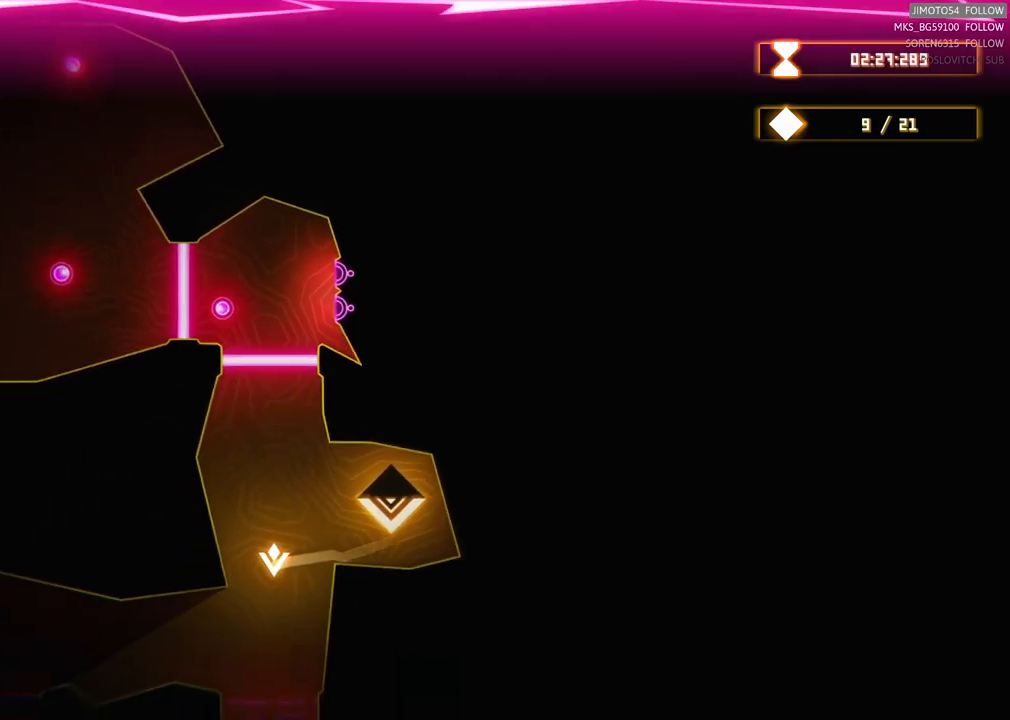
{"buttons": [], "left_stick": "down", "right_stick": "center", "events": [[400, "left_stick", "down"]]}
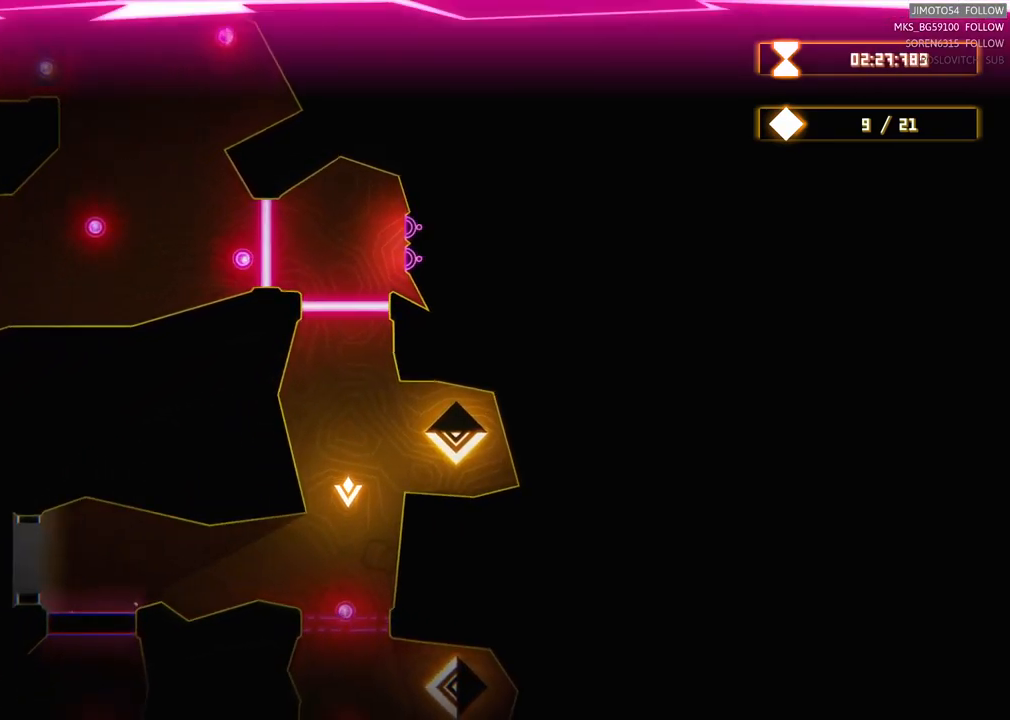
{"buttons": [], "left_stick": "down-left", "right_stick": "center", "events": [[34, "left_stick", "center"], [117, "left_stick", "left"], [384, "left_stick", "down-left"]]}
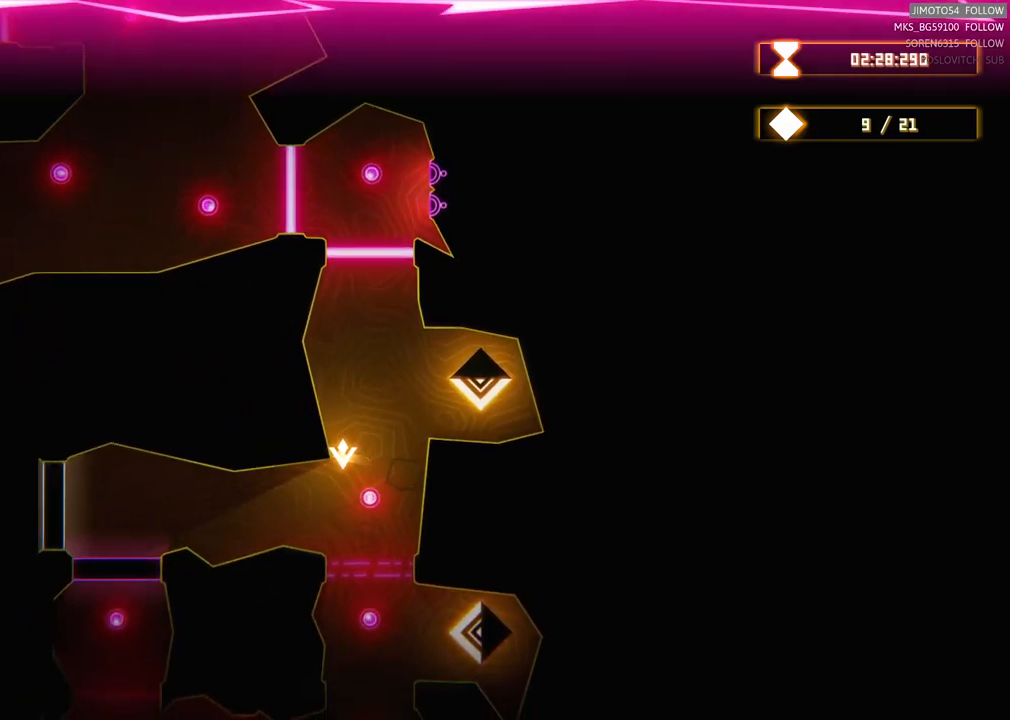
{"buttons": [], "left_stick": "center", "right_stick": "center", "events": [[34, "left_stick", "center"], [250, "left_stick", "down-left"], [484, "left_stick", "center"]]}
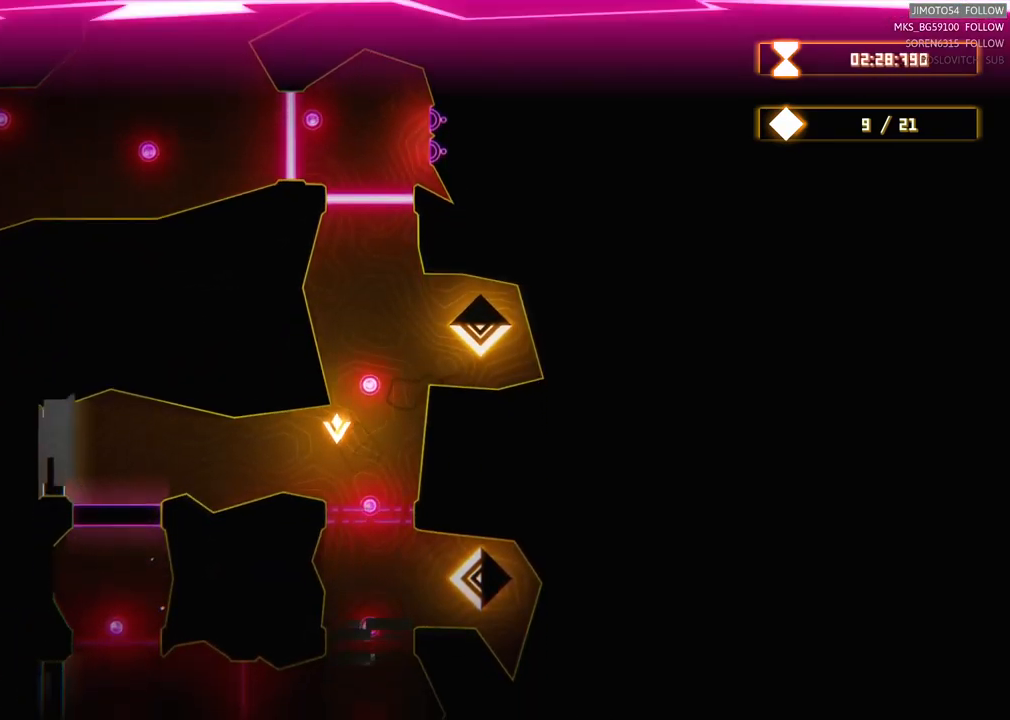
{"buttons": [], "left_stick": "down-right", "right_stick": "center", "events": [[300, "left_stick", "down"], [417, "left_stick", "down-right"]]}
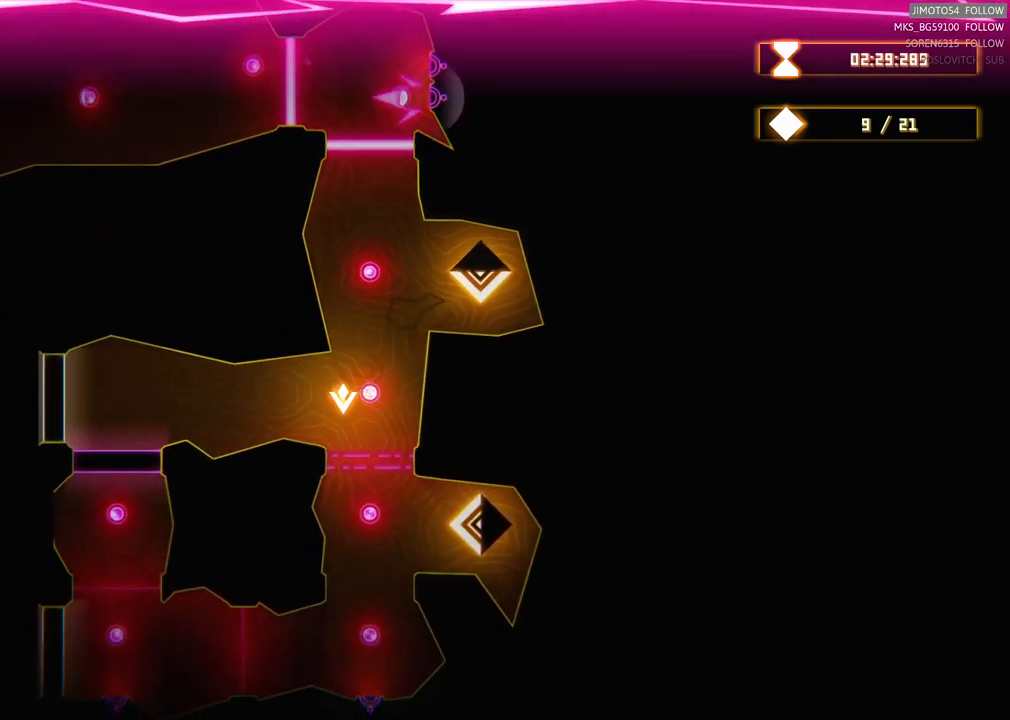
{"buttons": [], "left_stick": "right", "right_stick": "center", "events": [[500, "left_stick", "right"]]}
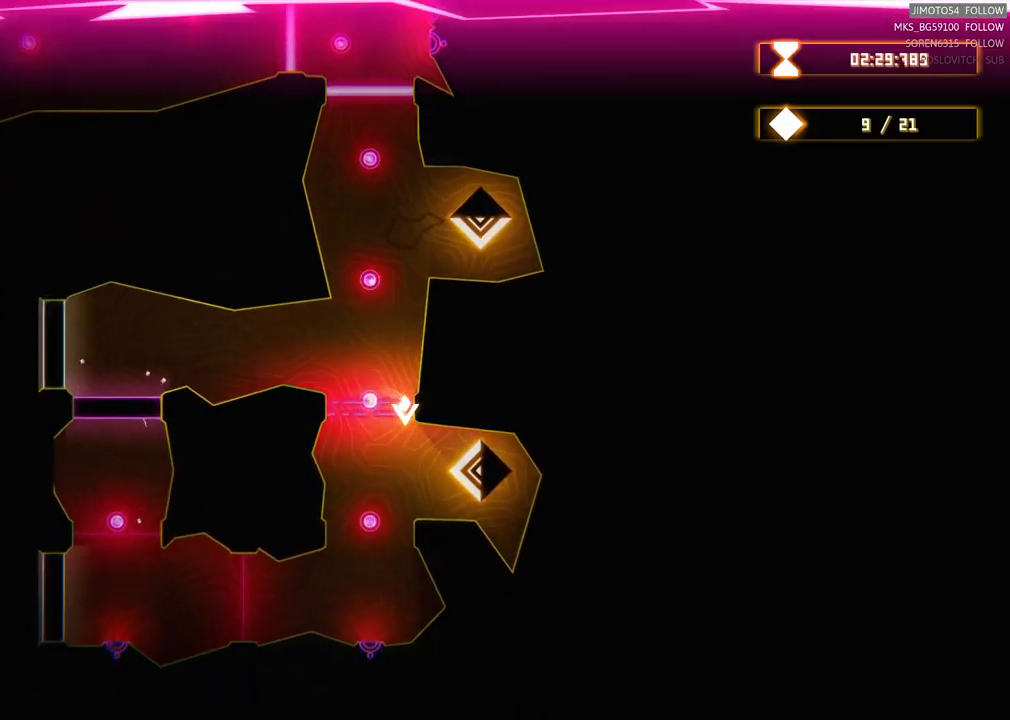
{"buttons": [], "left_stick": "right", "right_stick": "center", "events": [[184, "left_stick", "down"], [300, "left_stick", "down-right"], [417, "left_stick", "right"]]}
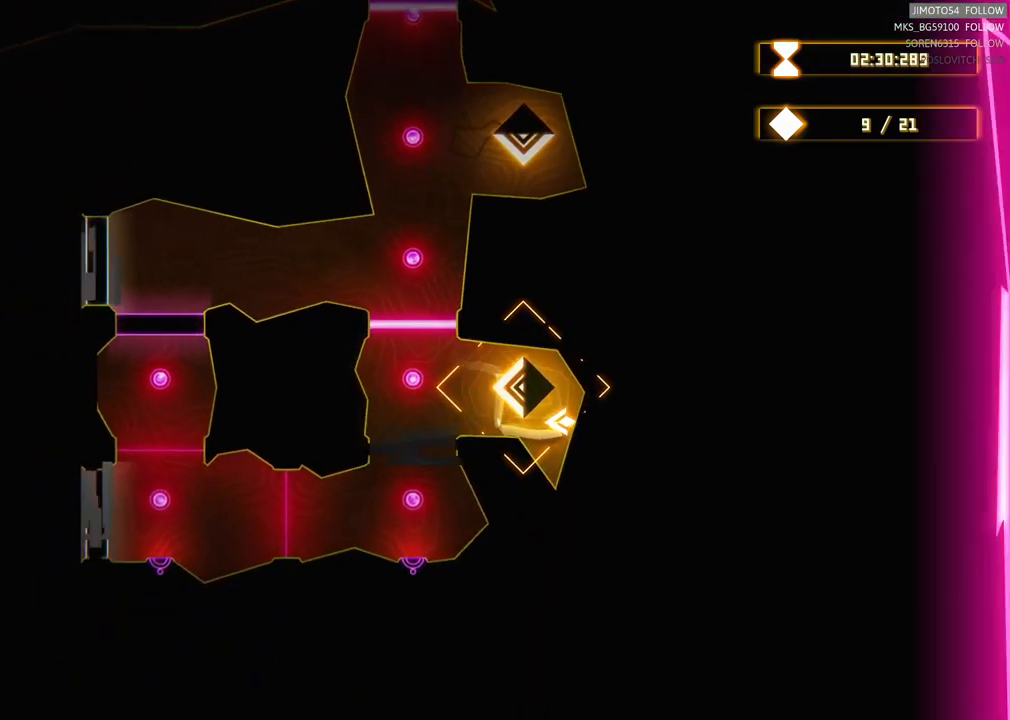
{"buttons": [], "left_stick": "left", "right_stick": "center", "events": [[34, "left_stick", "center"], [267, "left_stick", "left"]]}
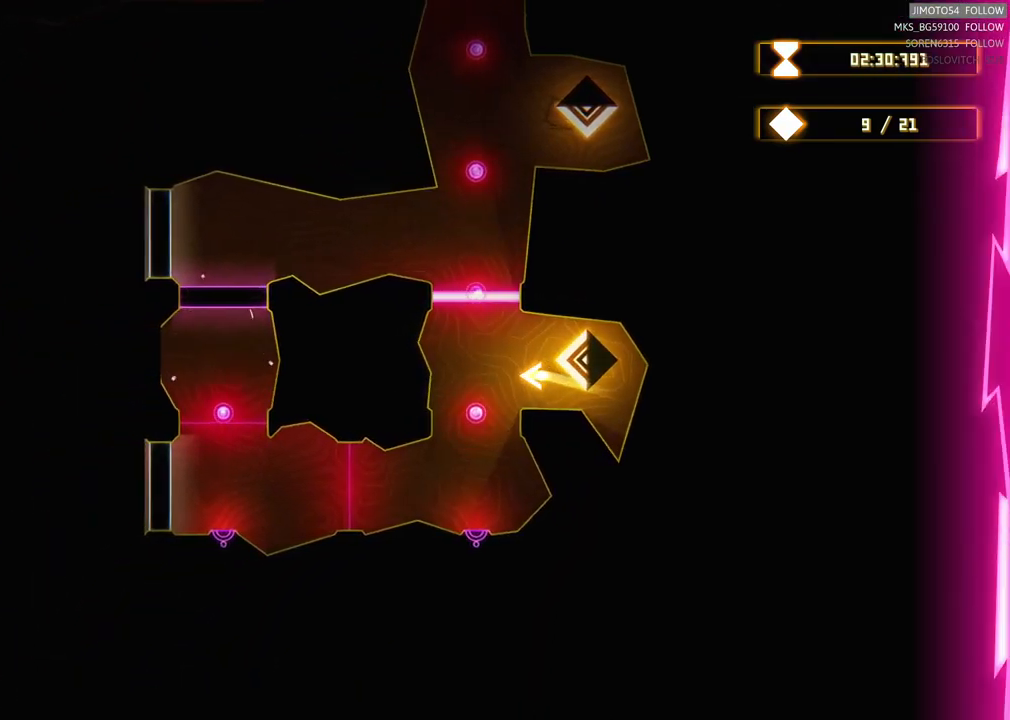
{"buttons": [], "left_stick": "down-left", "right_stick": "center", "events": [[50, "left_stick", "center"], [267, "left_stick", "left"], [384, "left_stick", "down-left"]]}
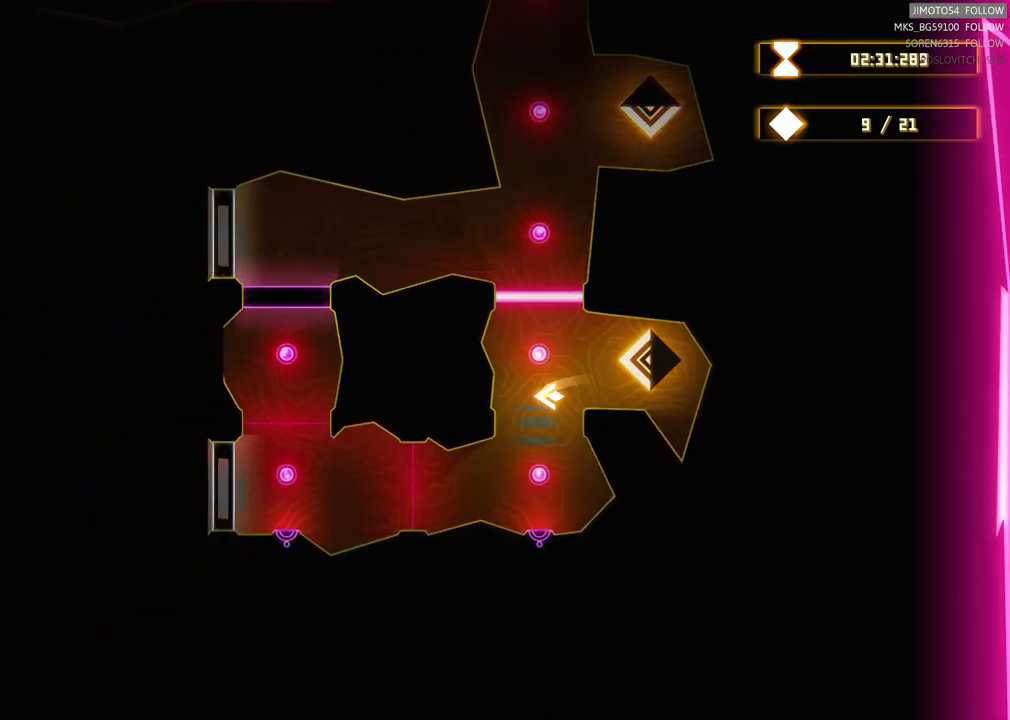
{"buttons": ["R2"], "left_stick": "center", "right_stick": "center", "events": [[17, "left_stick", "down"], [267, "left_stick", "center"], [334, "R2", "down"]]}
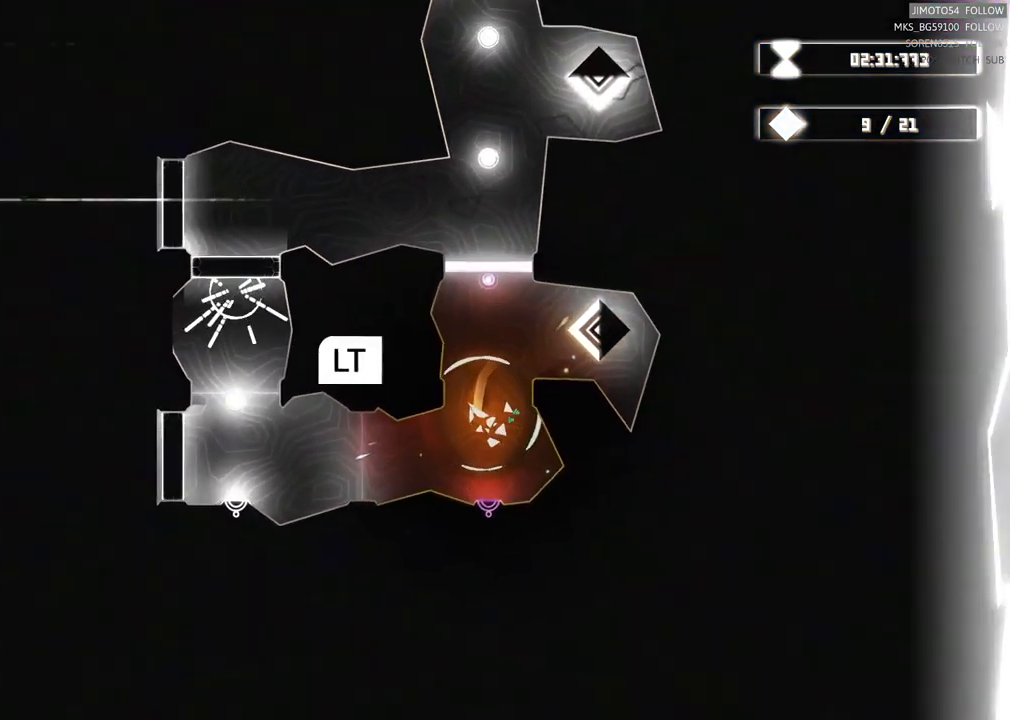
{"buttons": ["L2"], "left_stick": "center", "right_stick": "center", "events": [[17, "R2", "up"], [100, "L2", "down"]]}
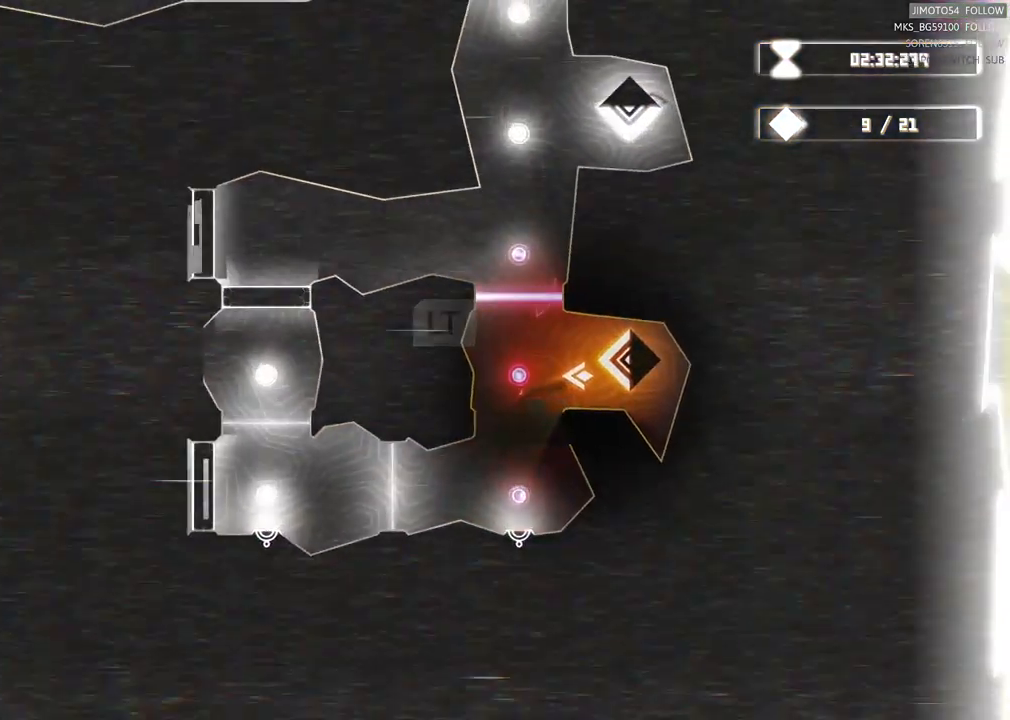
{"buttons": [], "left_stick": "left", "right_stick": "center", "events": [[250, "L2", "up"], [450, "left_stick", "left"]]}
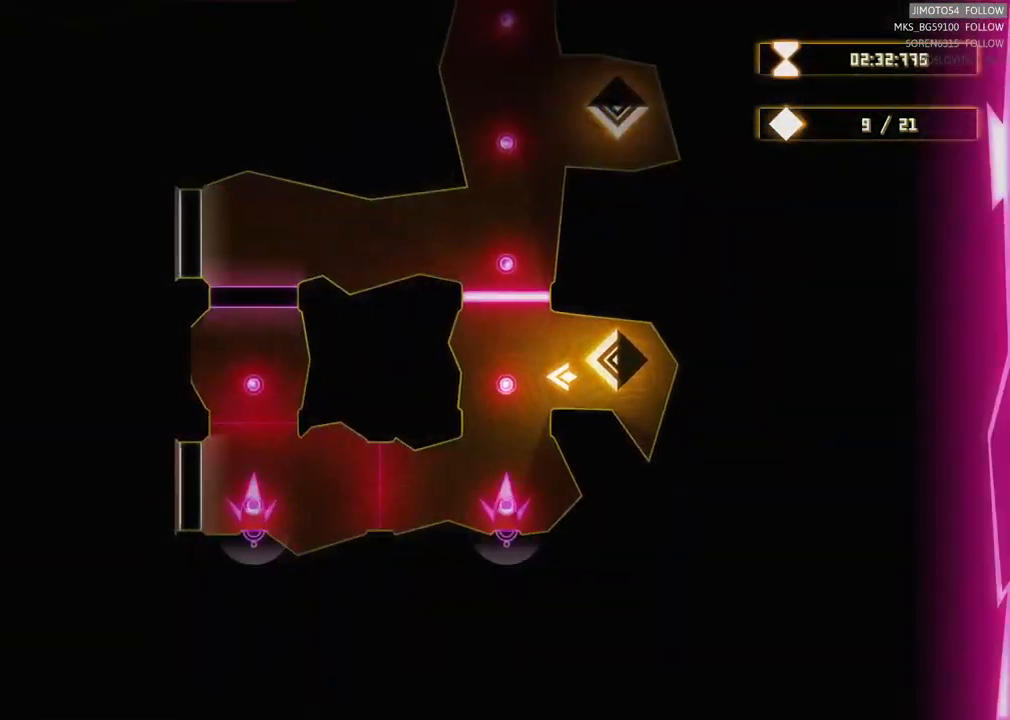
{"buttons": [], "left_stick": "down-left", "right_stick": "center", "events": [[183, "left_stick", "down-left"]]}
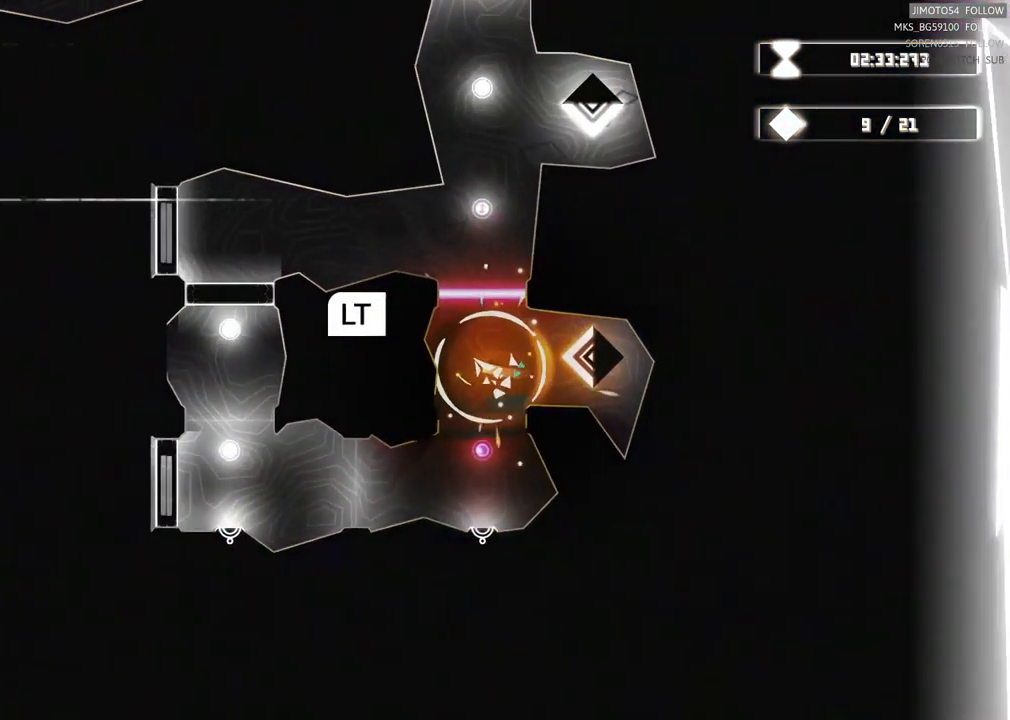
{"buttons": ["L2"], "left_stick": "center", "right_stick": "center", "events": [[117, "left_stick", "center"], [200, "L2", "down"]]}
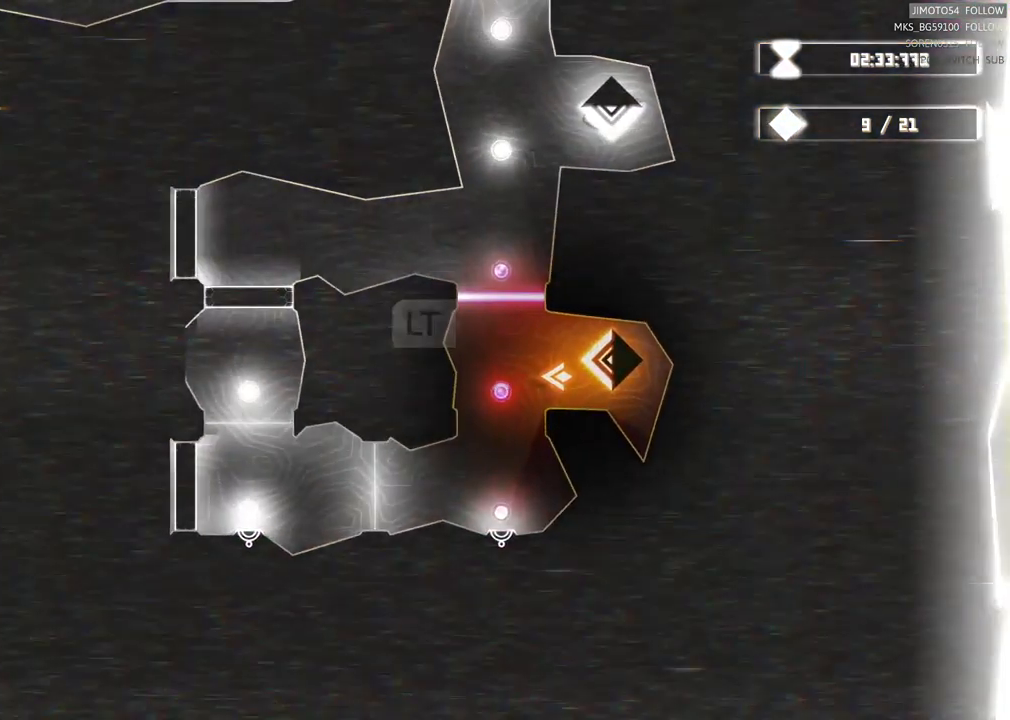
{"buttons": [], "left_stick": "center", "right_stick": "center", "events": [[100, "L2", "up"]]}
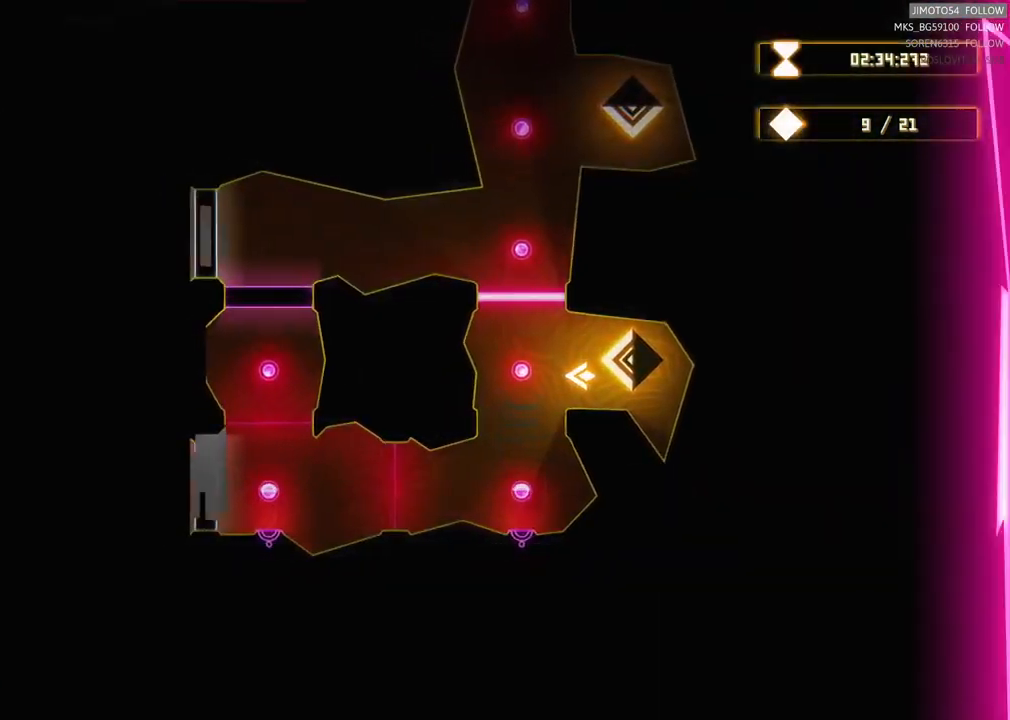
{"buttons": [], "left_stick": "down-left", "right_stick": "center", "events": [[33, "left_stick", "left"], [167, "left_stick", "down-left"]]}
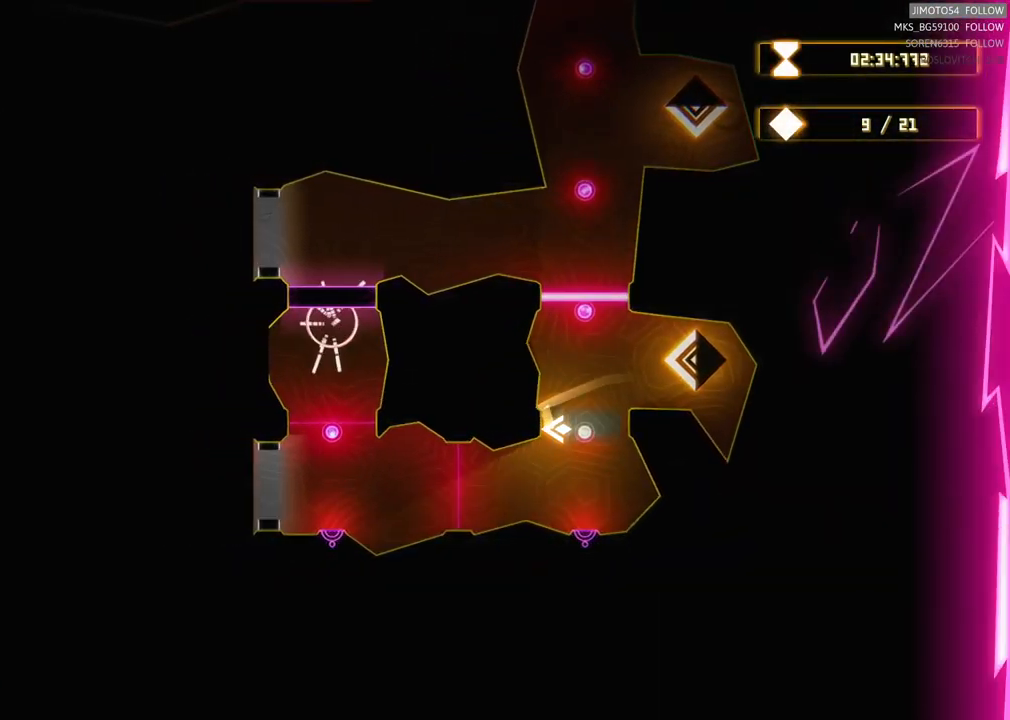
{"buttons": ["R2"], "left_stick": "center", "right_stick": "center", "events": [[200, "left_stick", "left"], [300, "left_stick", "center"], [383, "R2", "down"]]}
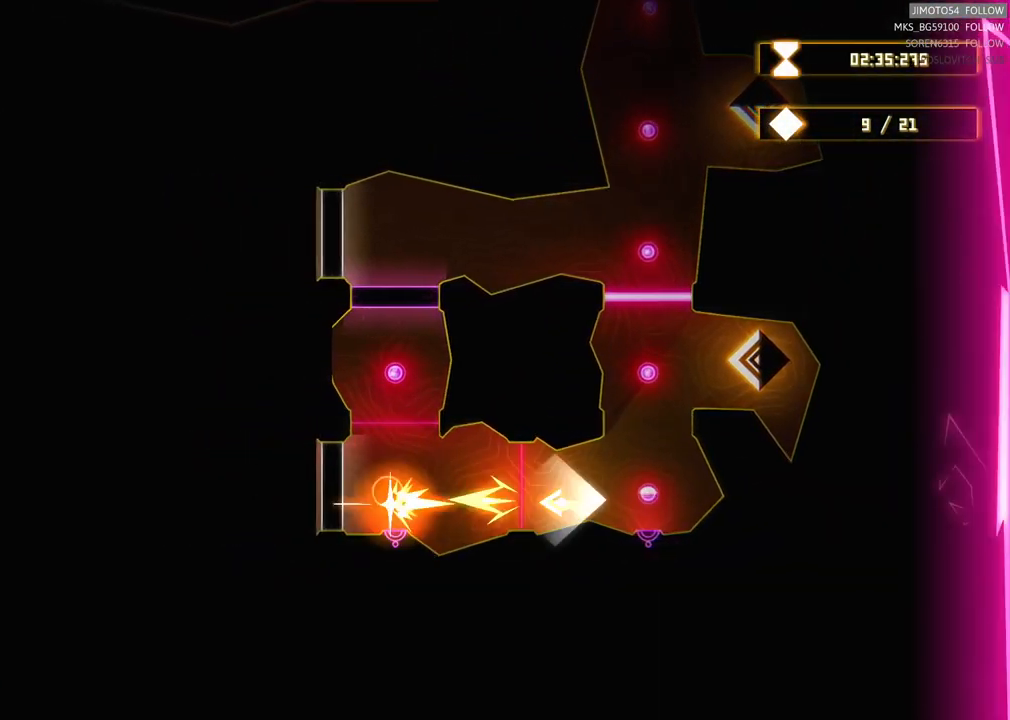
{"buttons": ["R2"], "left_stick": "center", "right_stick": "center", "events": []}
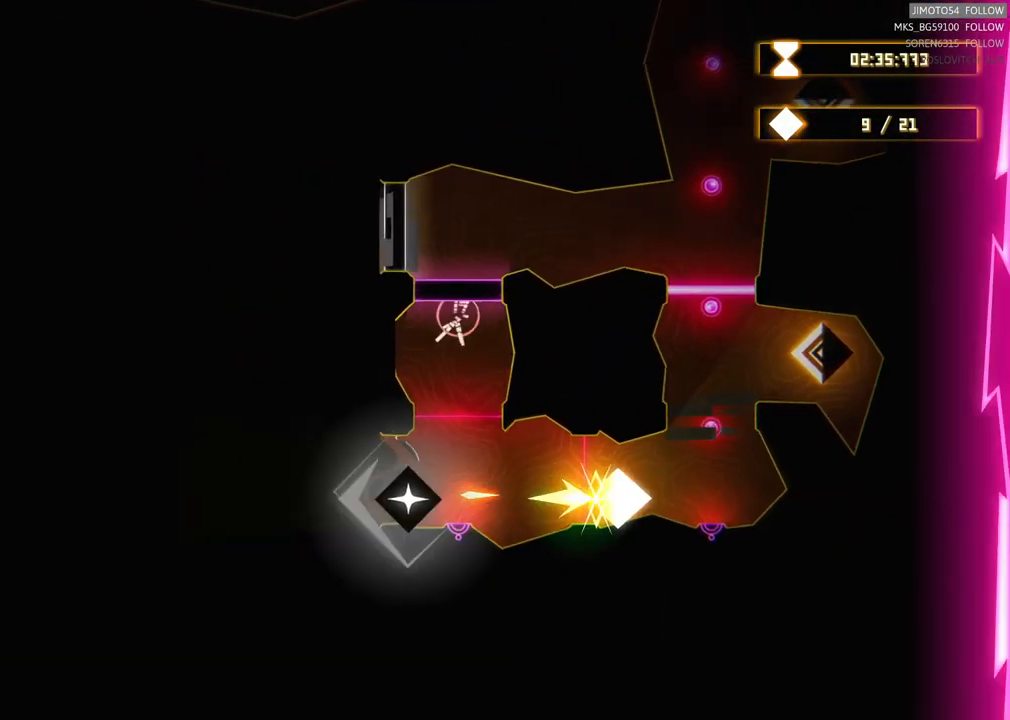
{"buttons": [], "left_stick": "center", "right_stick": "center", "events": [[467, "R2", "up"]]}
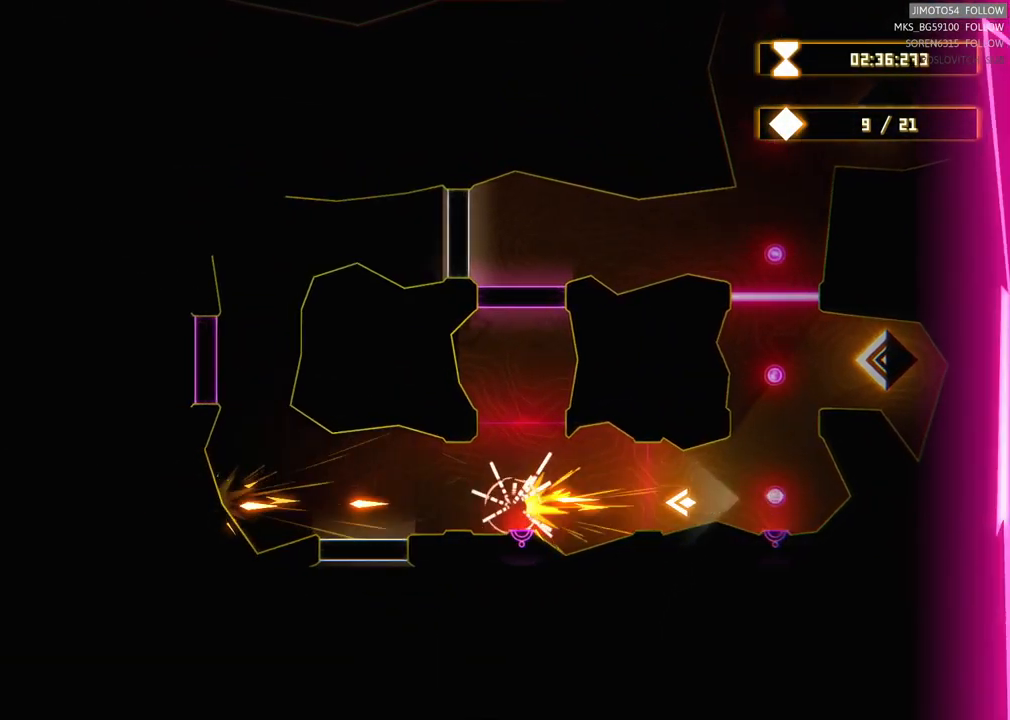
{"buttons": [], "left_stick": "center", "right_stick": "center", "events": []}
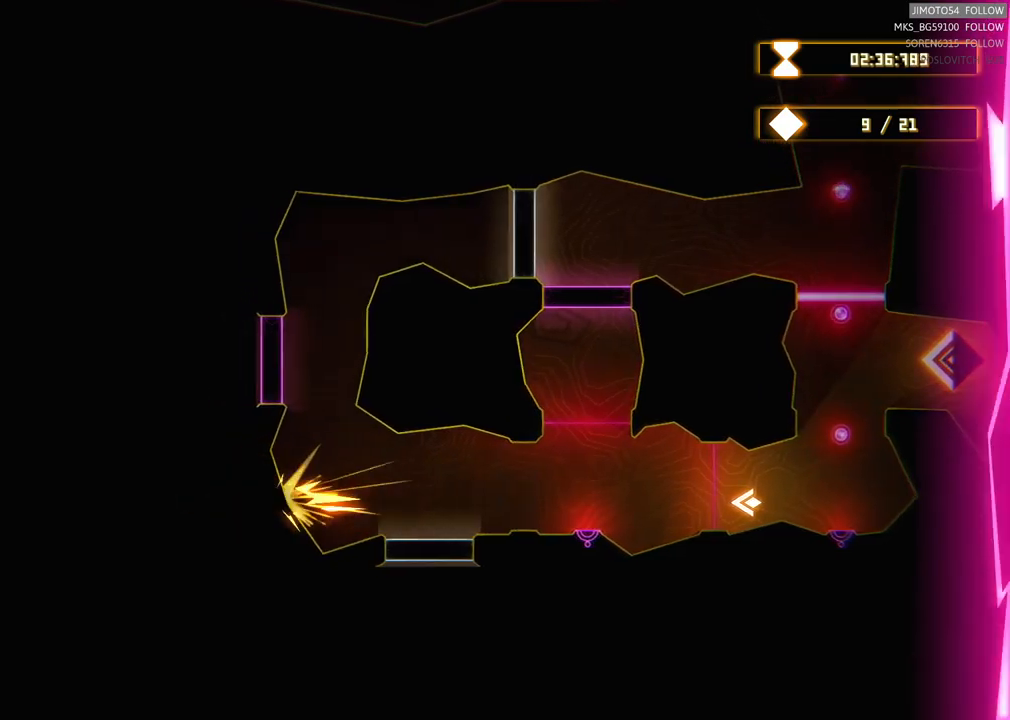
{"buttons": [], "left_stick": "up-left", "right_stick": "center", "events": [[183, "left_stick", "left"], [417, "left_stick", "up-left"]]}
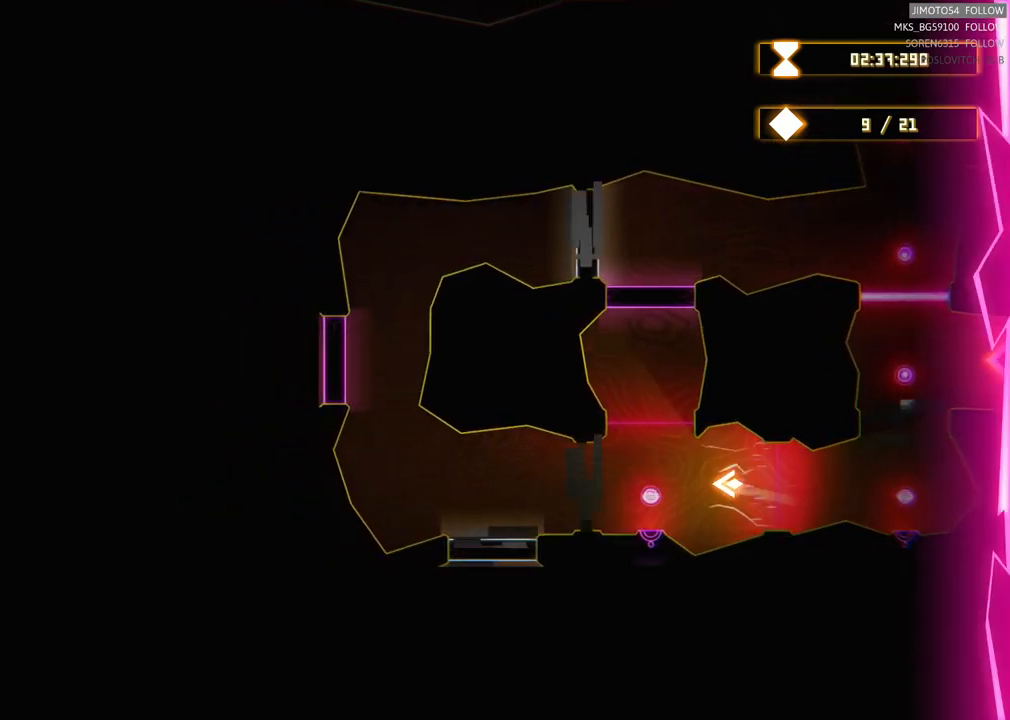
{"buttons": [], "left_stick": "up-right", "right_stick": "center", "events": [[383, "left_stick", "up-right"]]}
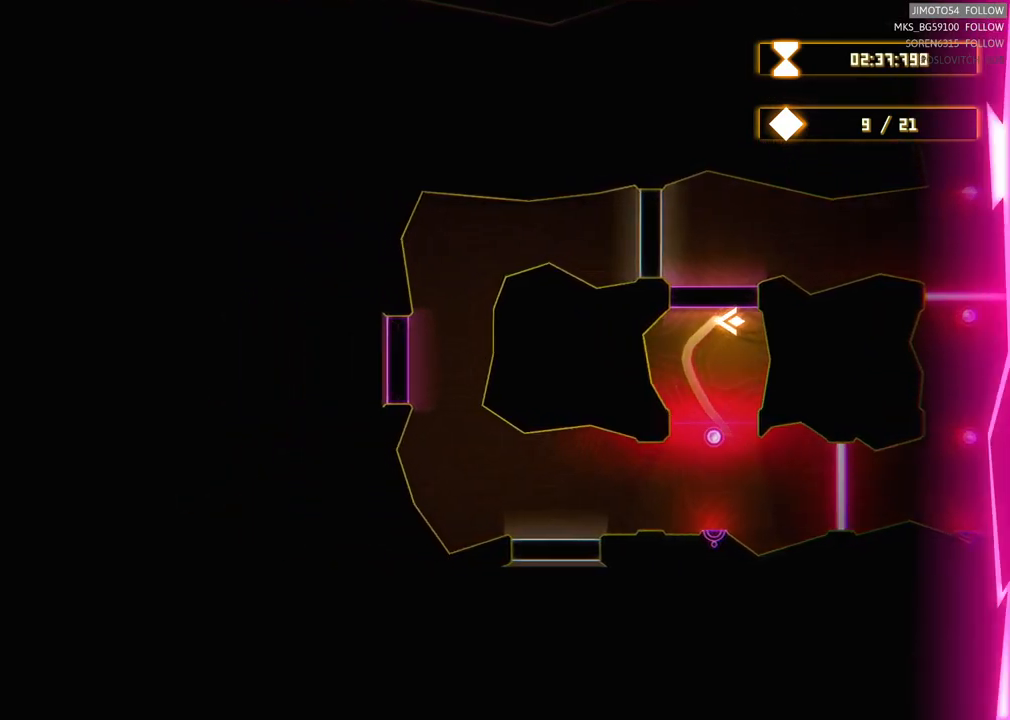
{"buttons": [], "left_stick": "down", "right_stick": "center", "events": [[83, "left_stick", "center"], [267, "left_stick", "down"]]}
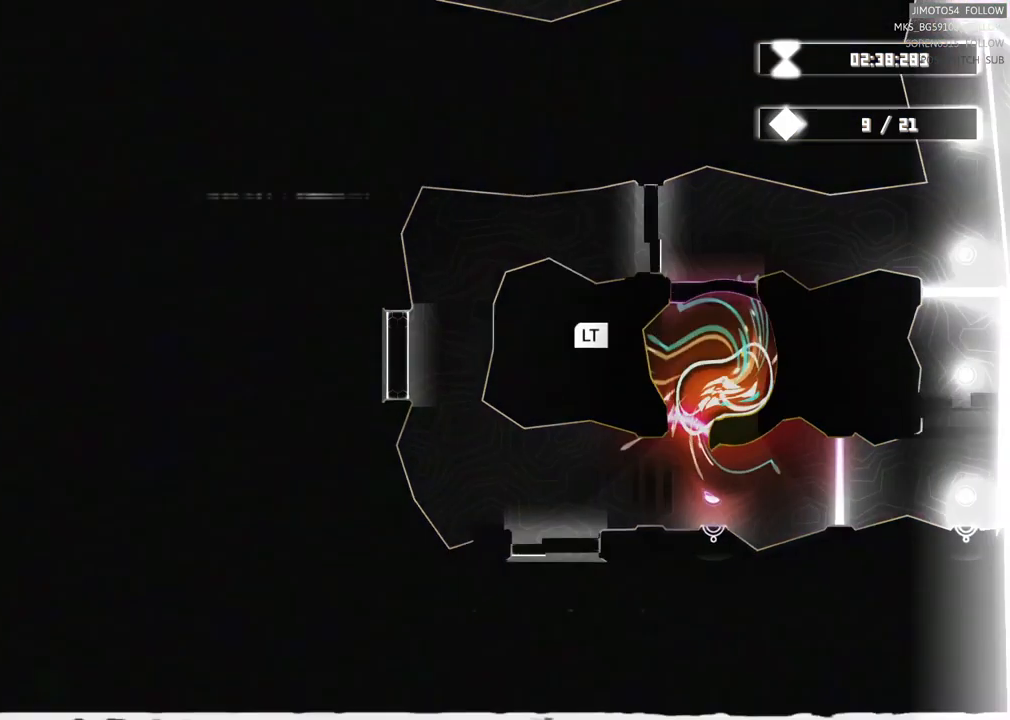
{"buttons": ["L2"], "left_stick": "center", "right_stick": "center", "events": [[50, "left_stick", "down-left"], [183, "L2", "down"], [300, "left_stick", "center"]]}
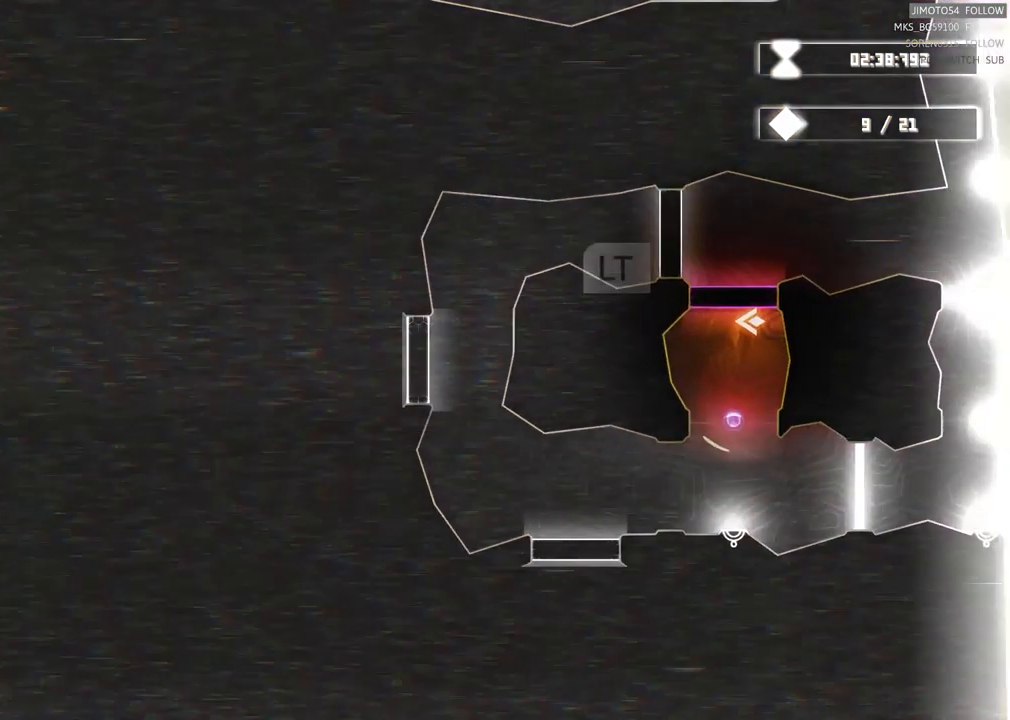
{"buttons": ["L2"], "left_stick": "center", "right_stick": "center", "events": []}
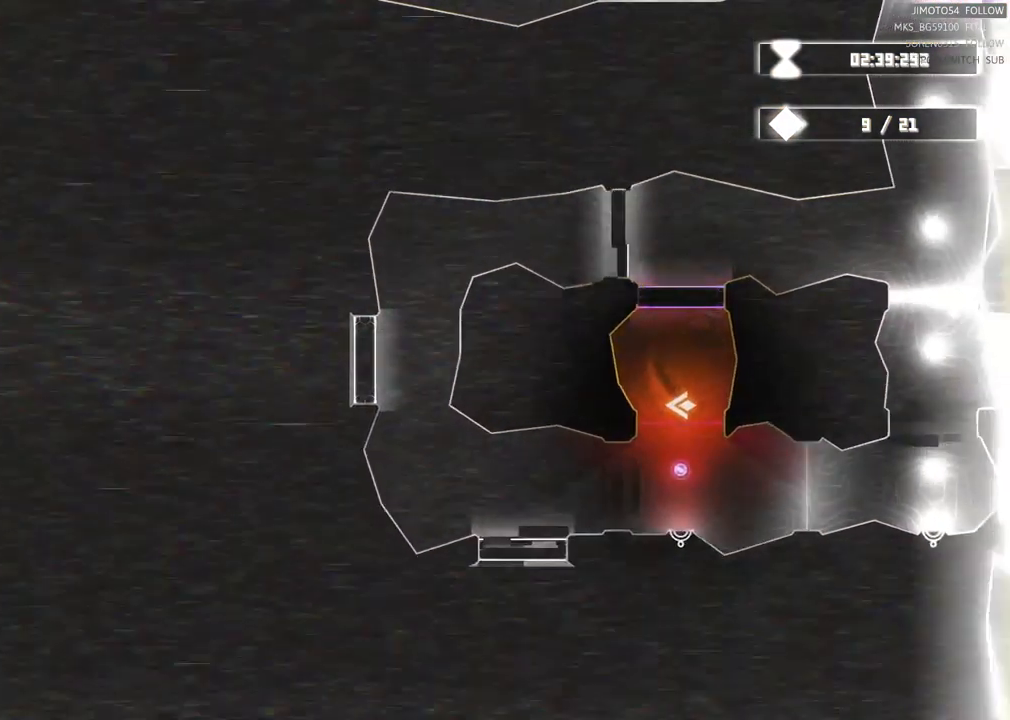
{"buttons": [], "left_stick": "left", "right_stick": "center", "events": [[317, "L2", "up"], [500, "left_stick", "left"]]}
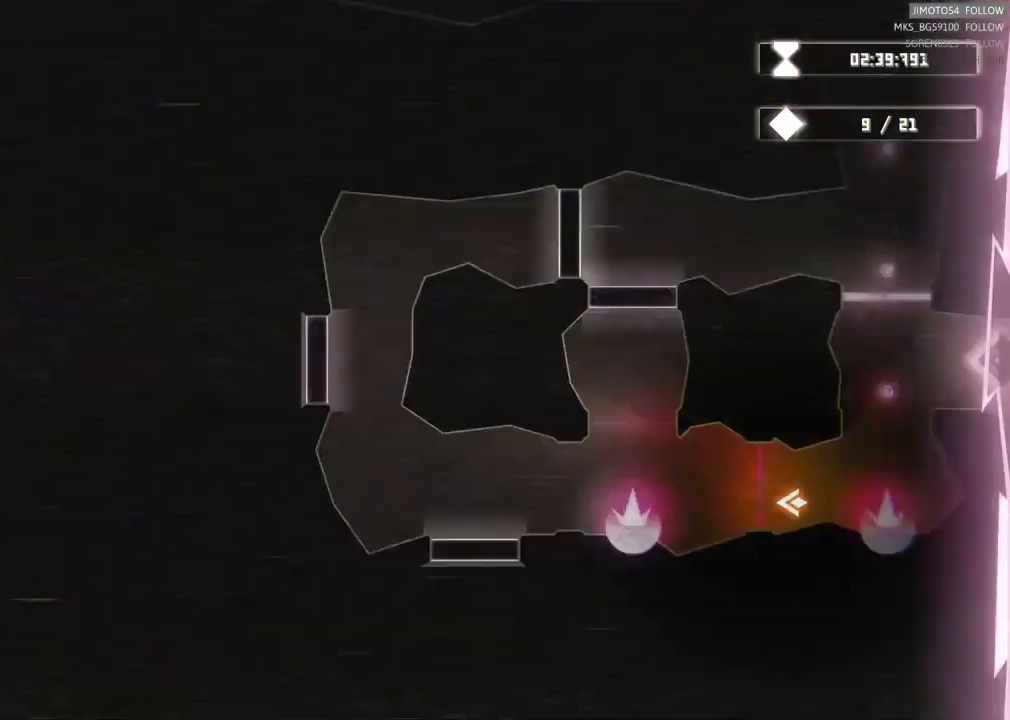
{"buttons": [], "left_stick": "left", "right_stick": "center", "events": []}
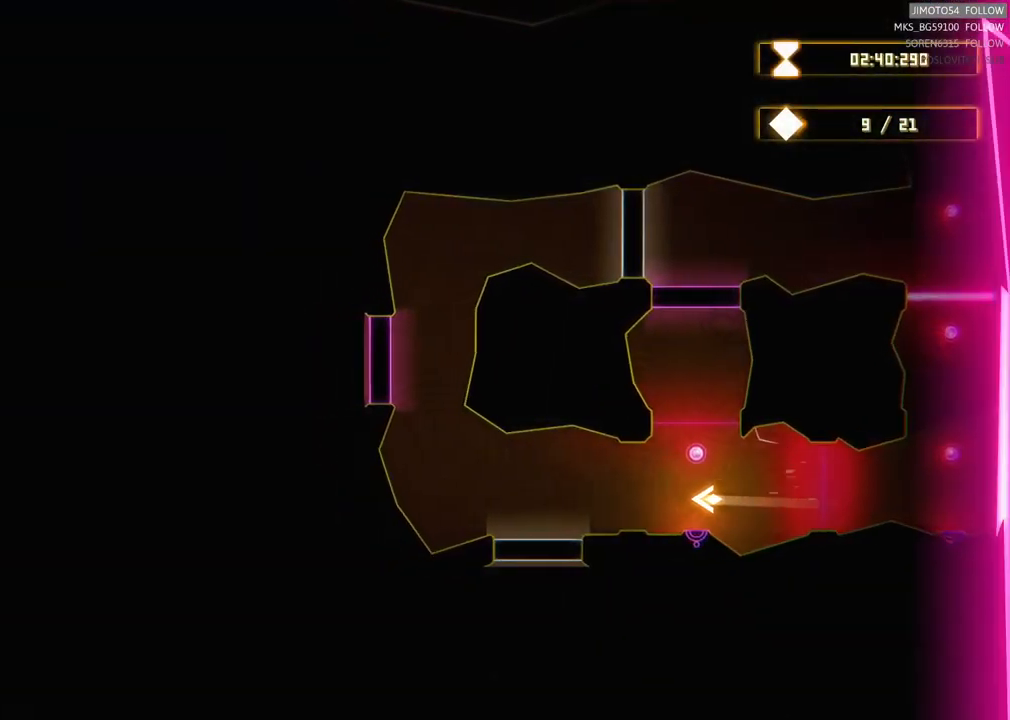
{"buttons": [], "left_stick": "up-left", "right_stick": "center", "events": [[267, "left_stick", "up-left"]]}
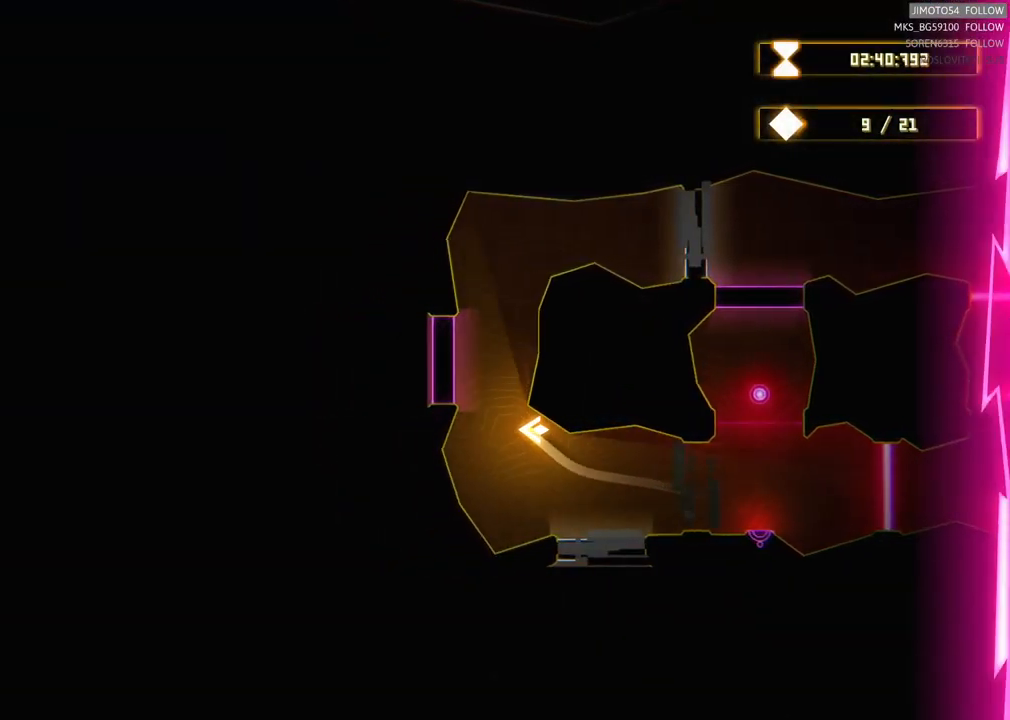
{"buttons": [], "left_stick": "center", "right_stick": "center", "events": [[333, "left_stick", "center"]]}